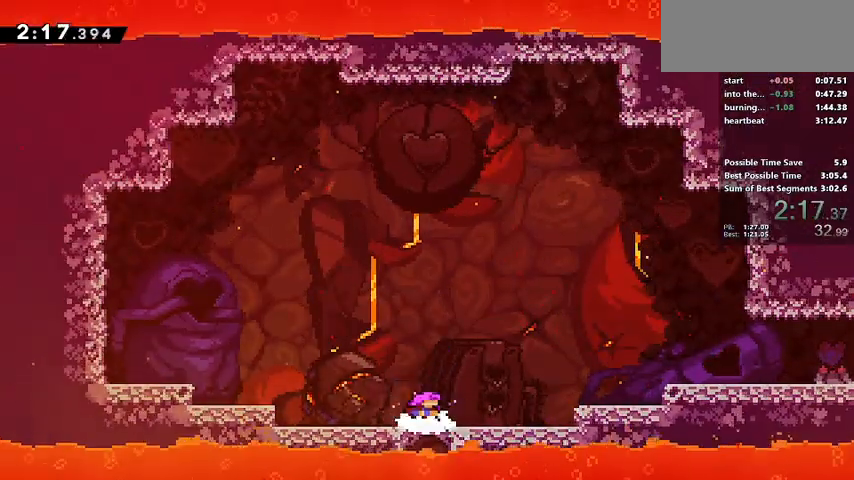
Gameplay with keyboard; each line is a JSON object with the keys held at the frame after it. "events" lists presses ("down") and releases ("up") of "a", "cancel", "confirm", "d", "dash", "demo", "grab", "jump", "jump2", "pause", "pj", "s", "talk" and "w" between this image and that frame as [ms after this image, input, new state], when the widget could be followed in between. No other keys are recorded. Mouse input is not recorded. Key names are as the overlay labels them; some are game actions (e.g. jump) rather than physical keys.
{"keys": ["d", "demo", "grab", "jump"], "events": [[267, "demo", "down"], [367, "jump", "down"]]}
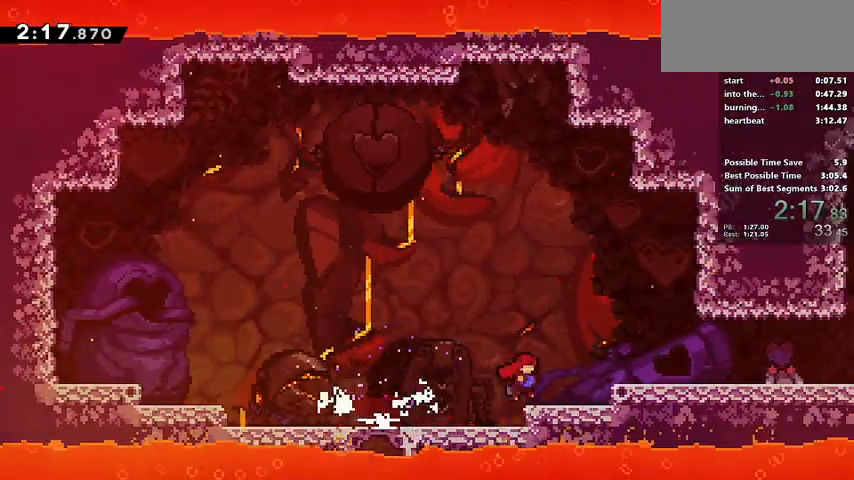
{"keys": ["d", "grab", "jump"], "events": [[100, "demo", "up"], [133, "jump", "up"], [167, "demo", "down"], [233, "jump", "down"], [267, "demo", "up"], [300, "jump", "up"], [433, "jump", "down"]]}
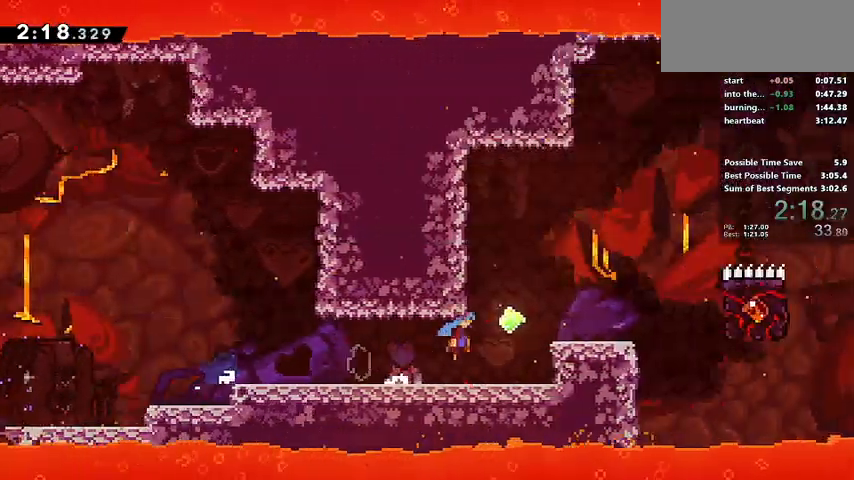
{"keys": ["d", "grab", "jump", "jump2"], "events": [[100, "jump", "up"], [300, "jump", "down"], [467, "jump2", "down"]]}
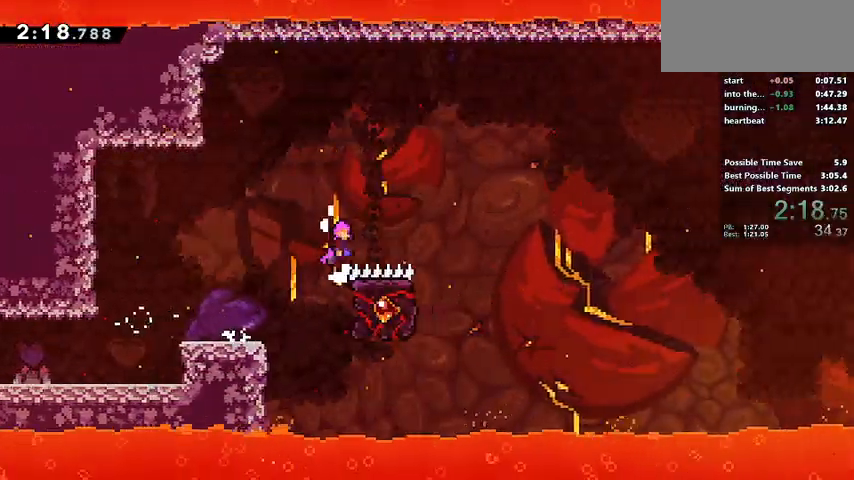
{"keys": [], "events": [[333, "grab", "up"], [367, "jump", "up"], [367, "jump2", "up"], [400, "d", "up"]]}
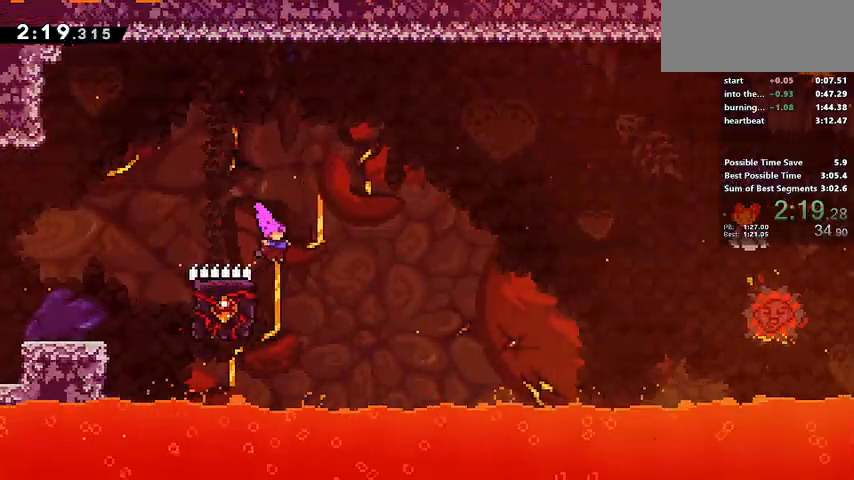
{"keys": ["d", "grab"], "events": [[67, "a", "down"], [67, "grab", "down"], [67, "w", "down"], [400, "a", "up"], [400, "w", "up"], [433, "d", "down"]]}
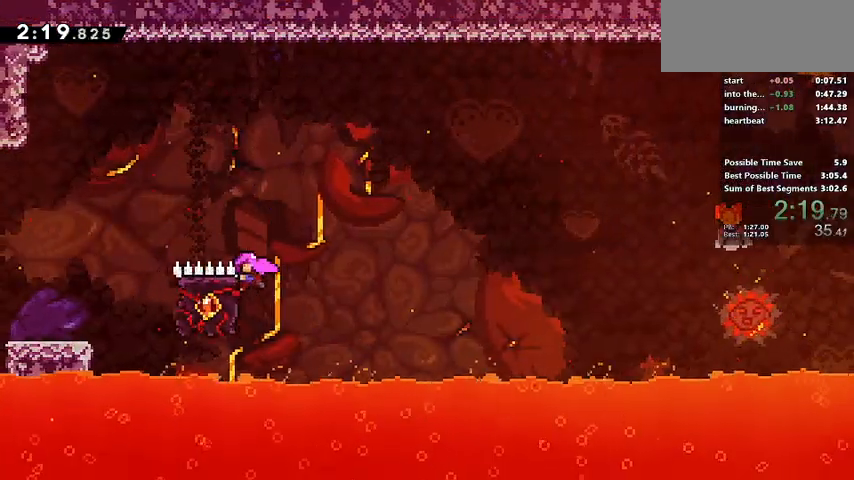
{"keys": ["d", "grab", "jump"], "events": [[200, "jump", "down"]]}
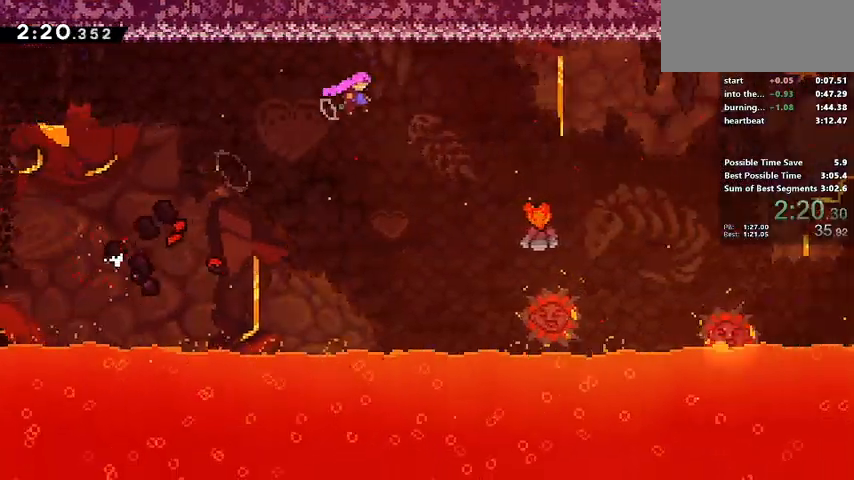
{"keys": ["d"], "events": [[200, "grab", "up"], [200, "jump", "up"]]}
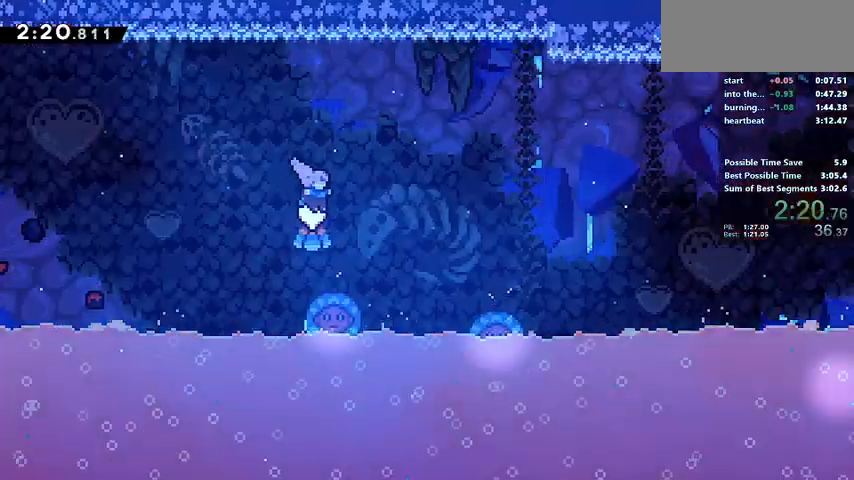
{"keys": ["d"], "events": [[100, "d", "up"], [167, "d", "down"]]}
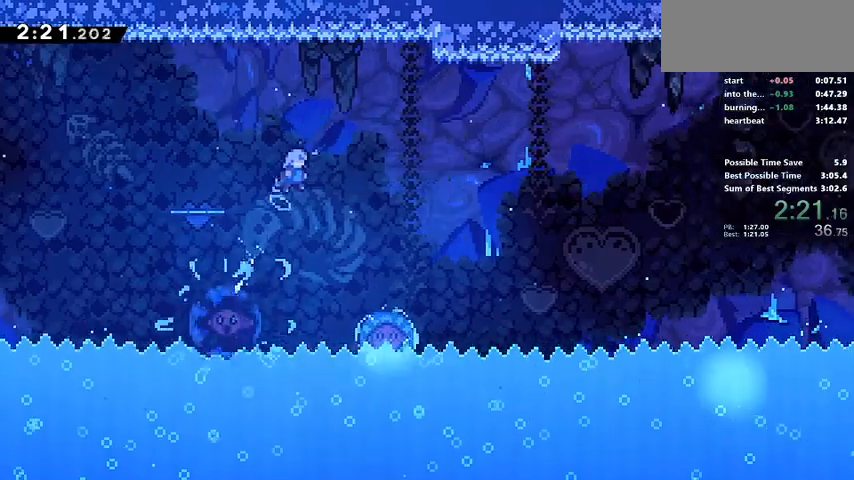
{"keys": ["d"], "events": []}
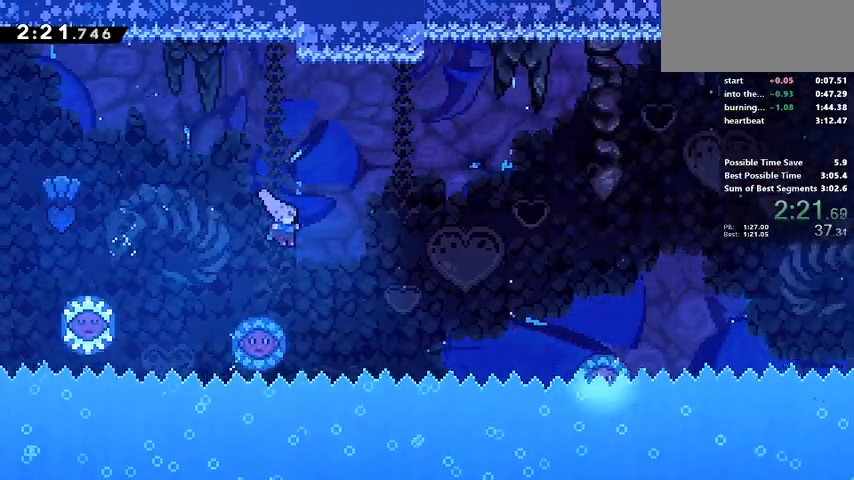
{"keys": ["d"], "events": [[67, "d", "up"], [167, "a", "down"], [333, "a", "up"], [333, "d", "down"]]}
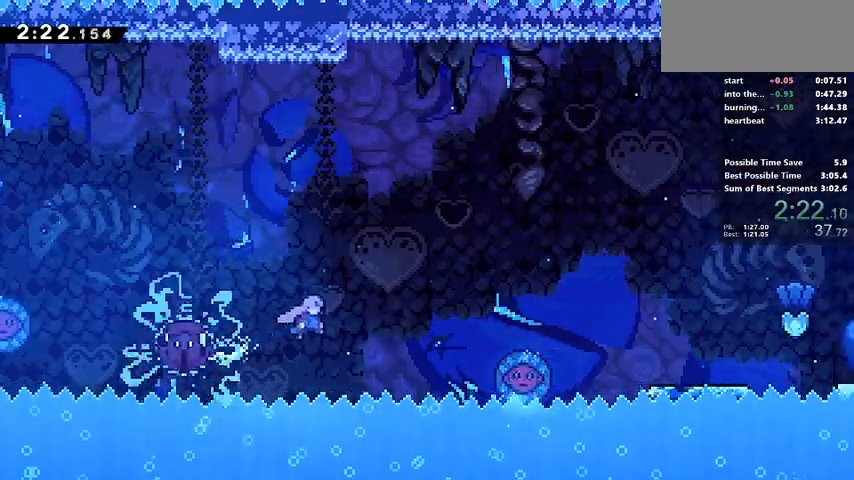
{"keys": ["d"], "events": []}
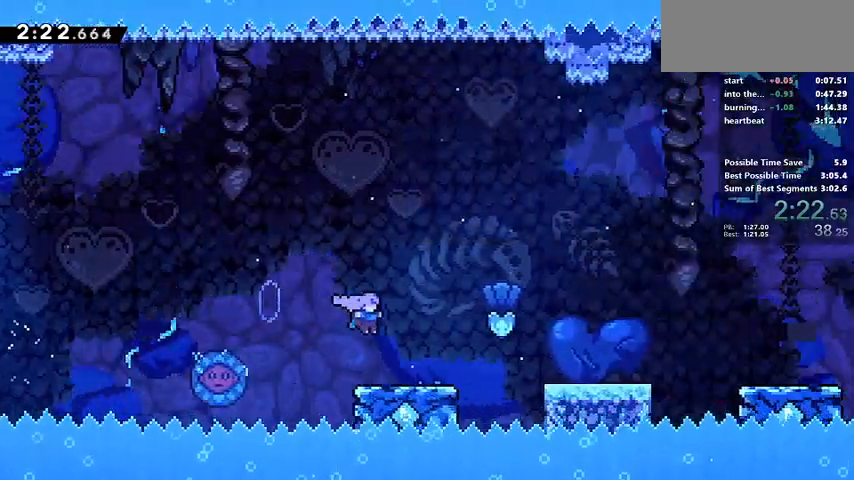
{"keys": ["d", "demo", "jump"], "events": [[167, "demo", "down"], [367, "jump", "down"]]}
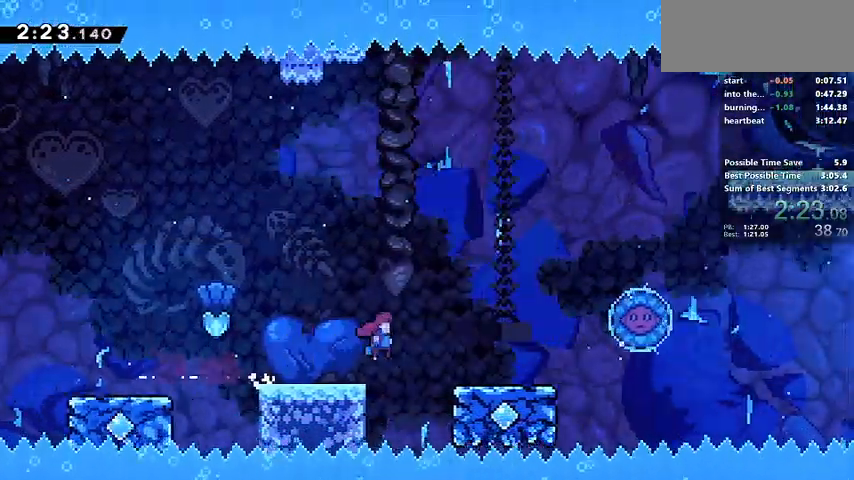
{"keys": ["w"], "events": [[500, "d", "up"], [500, "demo", "up"], [500, "jump", "up"], [500, "w", "down"]]}
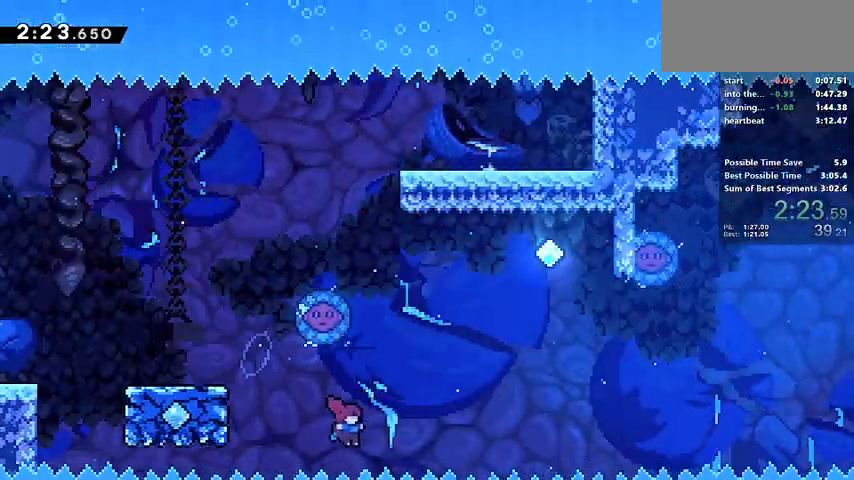
{"keys": ["a", "d"], "events": [[33, "dash", "down"], [233, "dash", "up"], [267, "a", "down"], [267, "w", "up"], [467, "d", "down"]]}
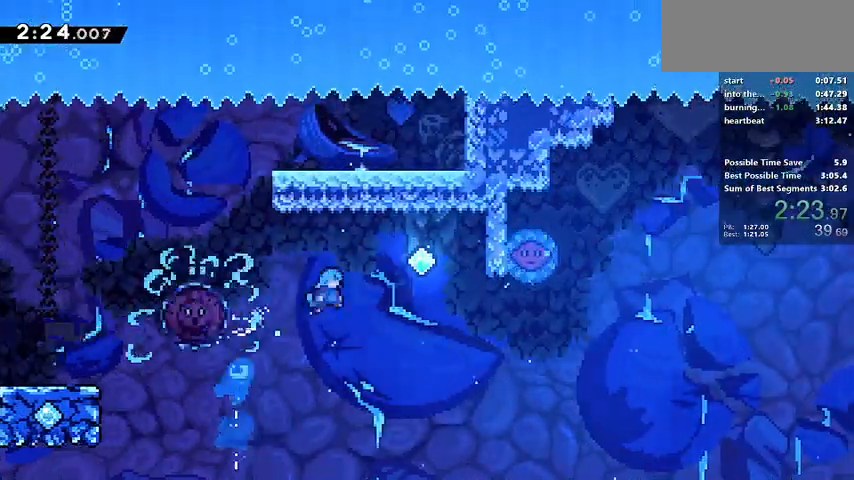
{"keys": ["d", "demo"], "events": [[33, "a", "up"], [100, "s", "down"], [233, "d", "up"], [433, "d", "down"], [433, "s", "up"], [467, "demo", "down"]]}
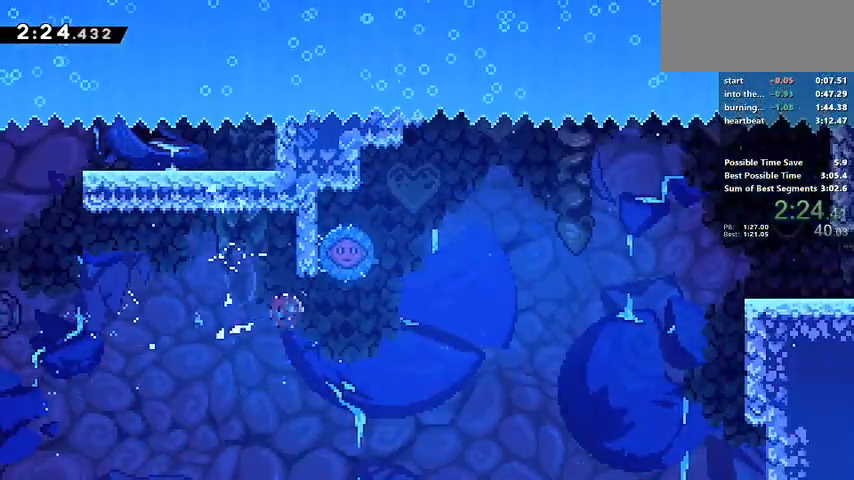
{"keys": ["d", "s"], "events": [[200, "demo", "up"], [267, "a", "down"], [267, "d", "up"], [267, "demo", "down"], [267, "w", "down"], [400, "d", "down"], [433, "a", "up"], [433, "w", "up"], [467, "demo", "up"], [500, "s", "down"]]}
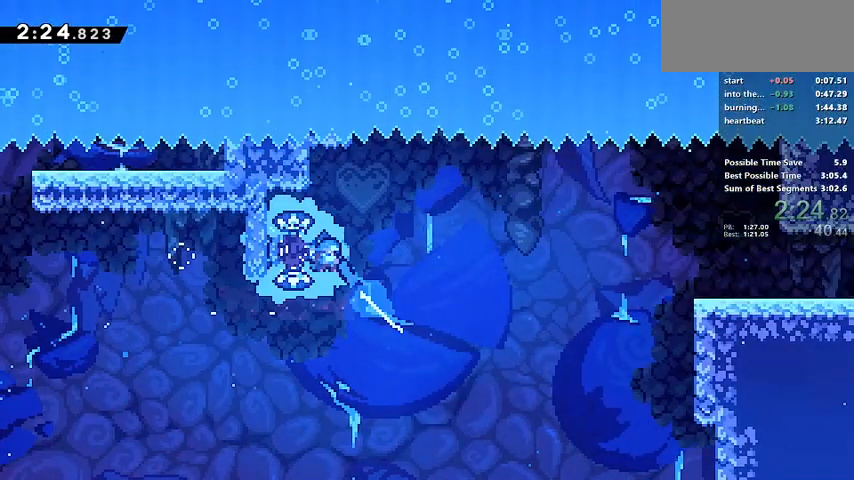
{"keys": ["d", "s"], "events": []}
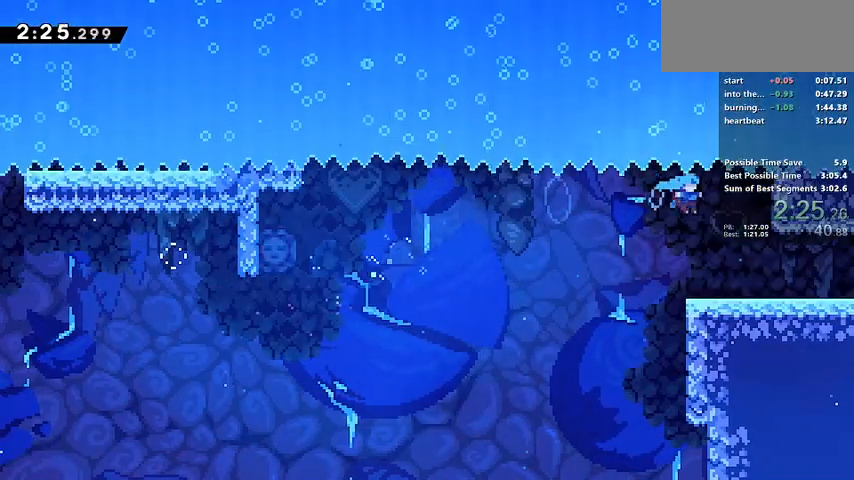
{"keys": ["d"], "events": [[367, "jump", "down"], [433, "jump", "up"], [433, "s", "up"]]}
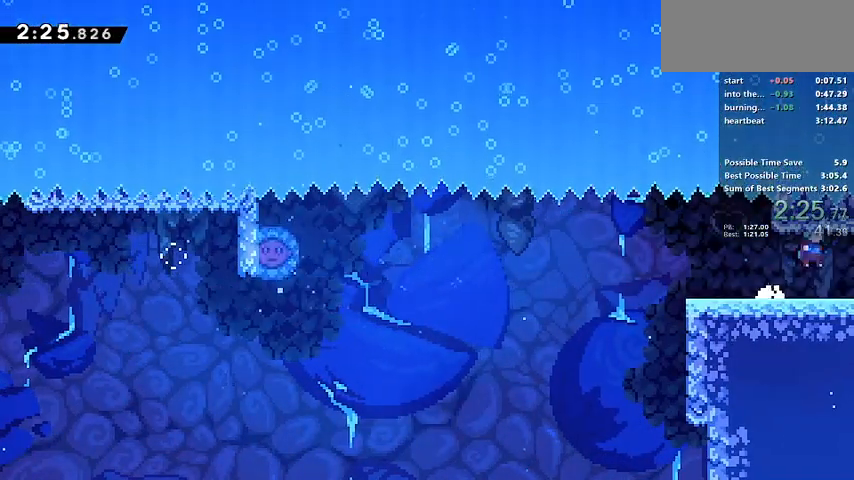
{"keys": ["d"], "events": []}
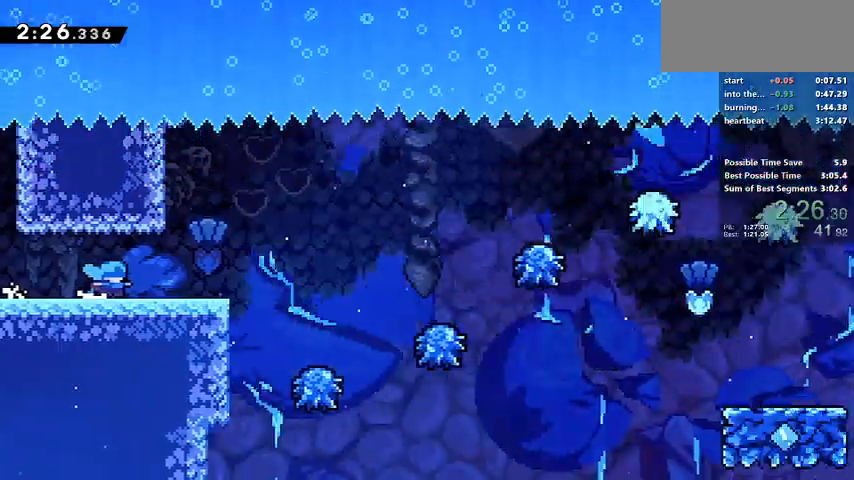
{"keys": ["d"], "events": []}
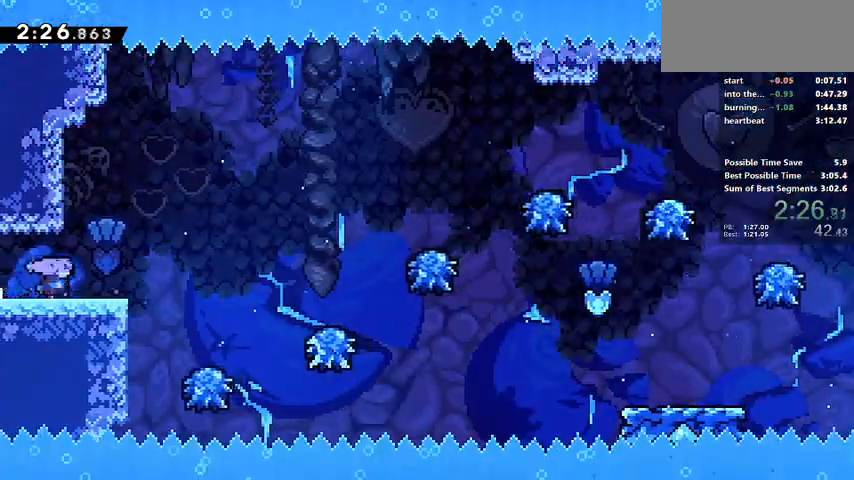
{"keys": ["d", "demo", "jump"], "events": [[200, "demo", "down"], [367, "jump", "down"]]}
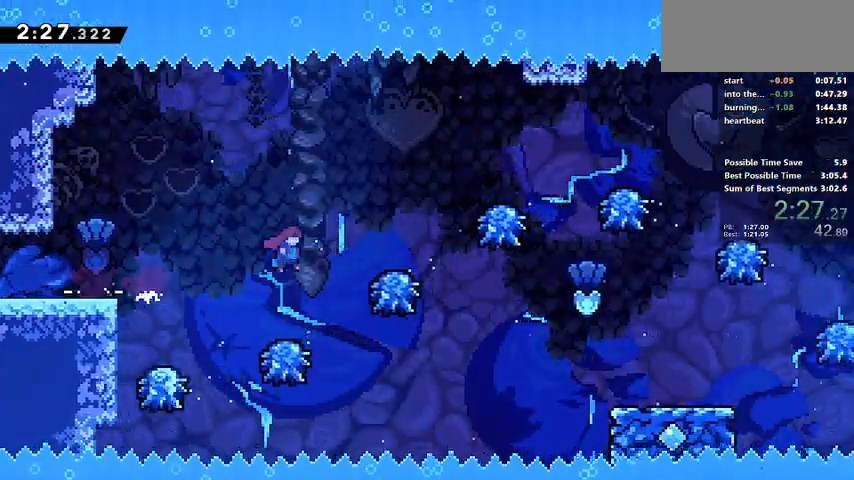
{"keys": ["d", "demo", "jump"], "events": []}
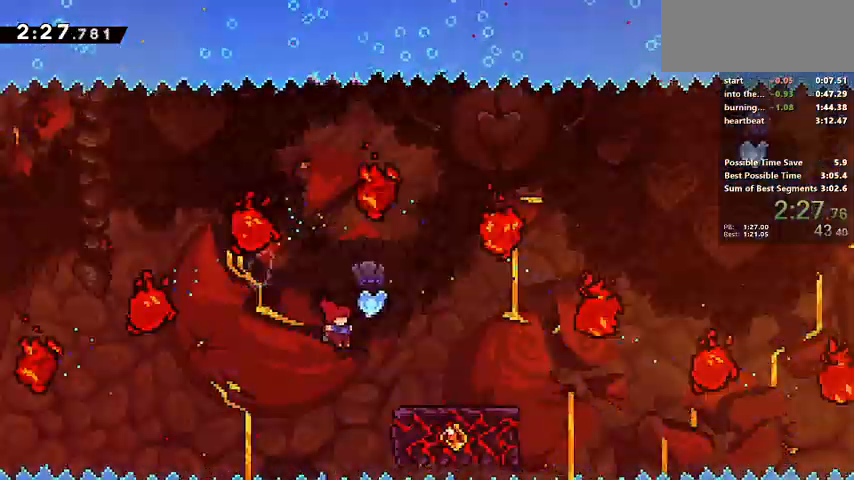
{"keys": [], "events": [[367, "jump", "up"], [400, "d", "up"], [500, "demo", "up"]]}
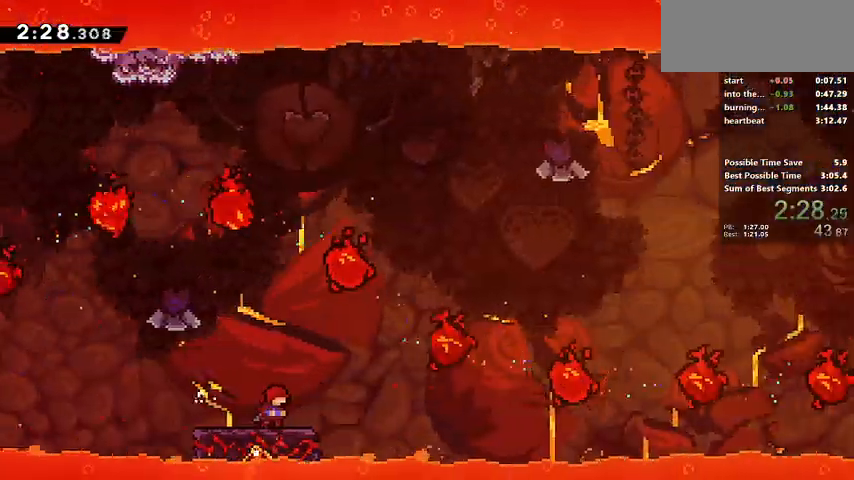
{"keys": ["d", "jump"], "events": [[67, "d", "down"], [233, "jump", "down"]]}
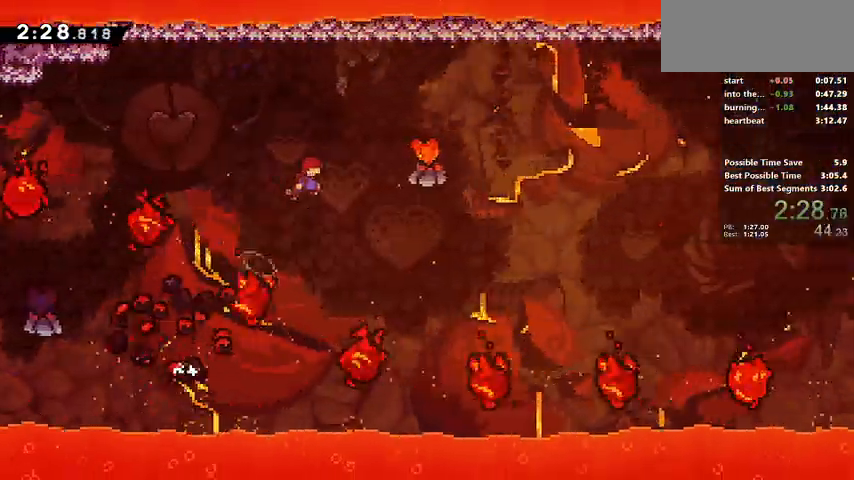
{"keys": ["d", "jump"], "events": []}
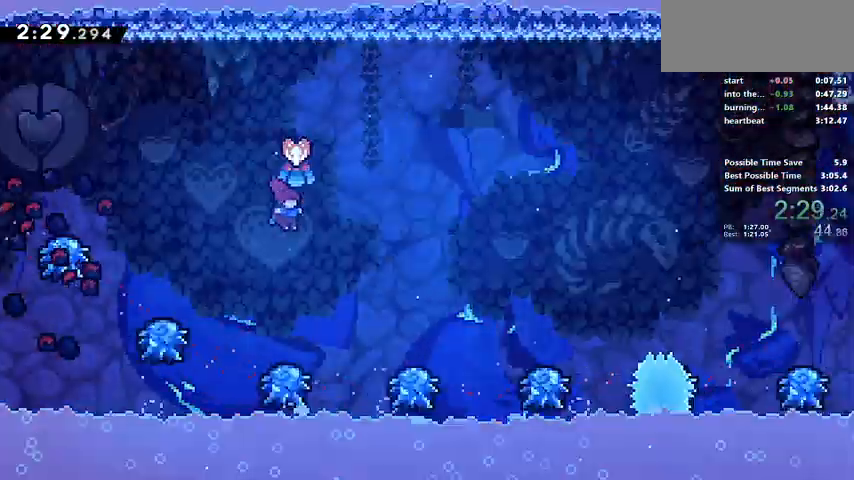
{"keys": ["d"], "events": [[67, "jump", "up"]]}
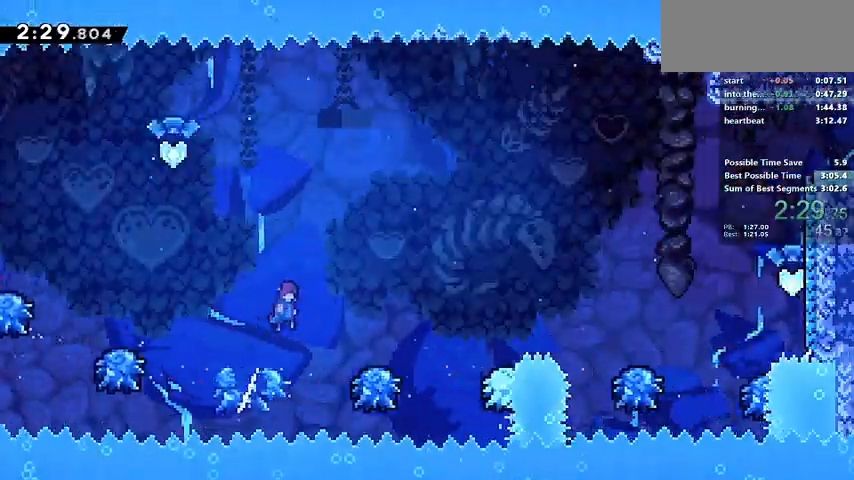
{"keys": ["d"], "events": [[167, "d", "up"], [233, "d", "down"]]}
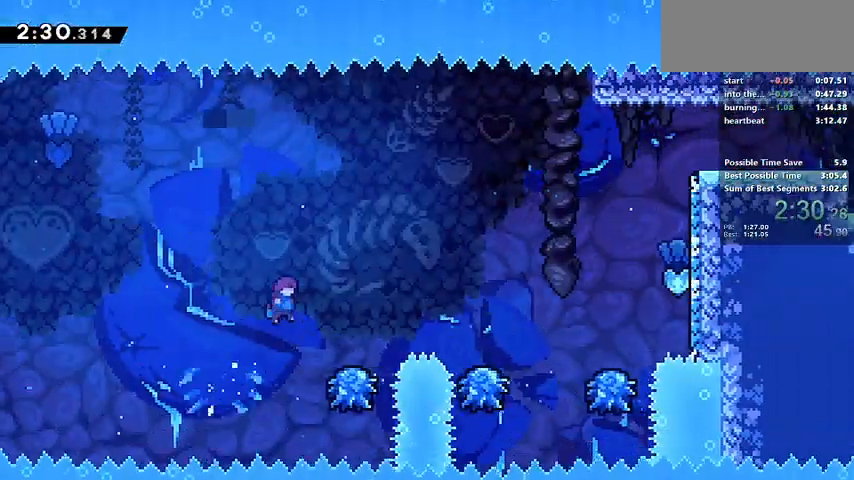
{"keys": ["d", "jump"], "events": [[133, "d", "up"], [200, "d", "down"], [233, "jump", "down"]]}
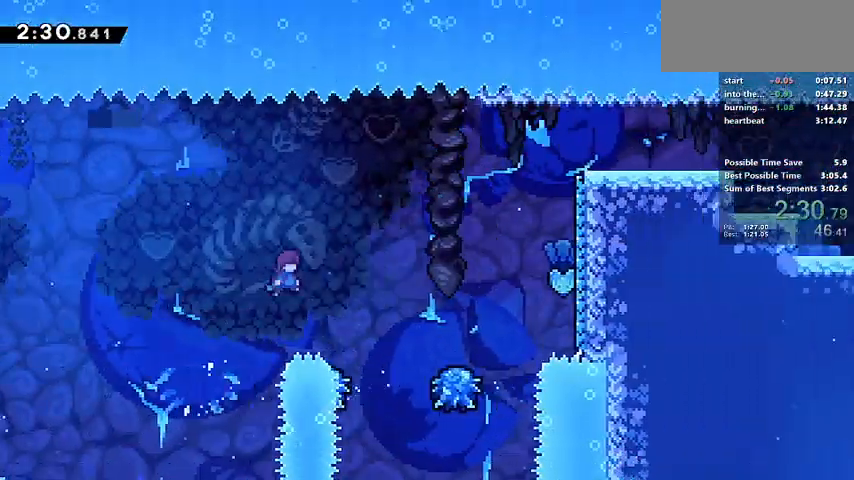
{"keys": ["d"], "events": [[167, "jump", "up"]]}